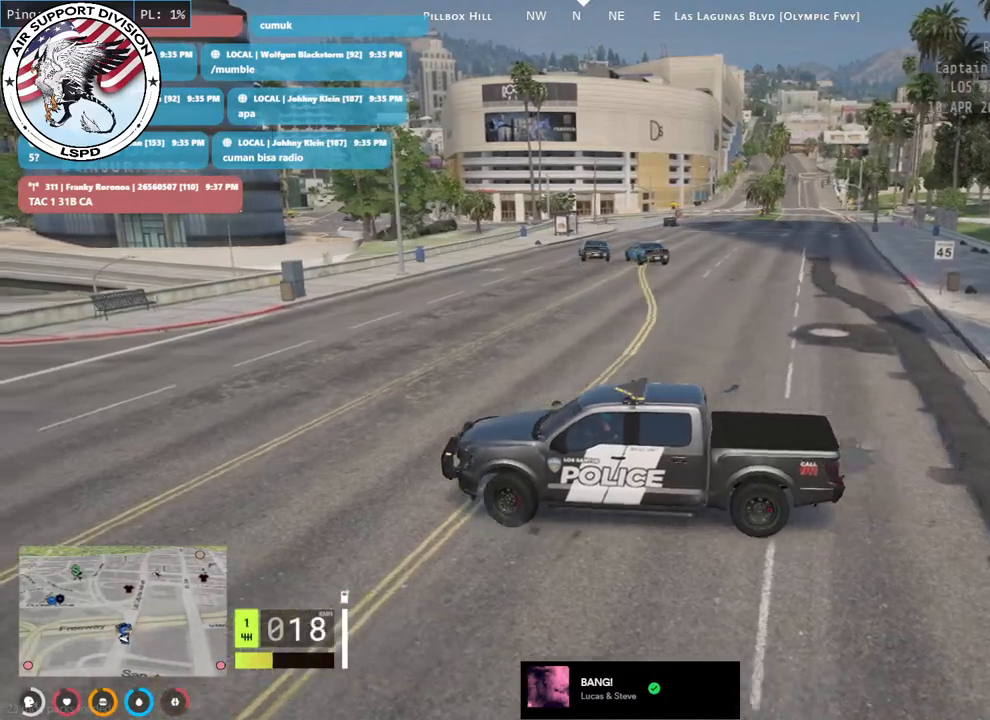
Gameplay with keyboard and mouse; each line is a JSON object with the keys and mouse buttons held at the frame after it. "events" lists presses ("down") and releases ("up") of "a", "ctrl", "d", "e", "q", "s", "shift", "space", "w", "mouse_left", "mouse_wheel", "mouse_right", "mouse_mb4" and "mouse_mb5" between this image and that frame as [ms after this image, input, new state], when the widget could be followed in between. "mouse_left", "mouse_wheel", "mouse_right", "mouse_mb4", "mouse_mb5" = the "left", "wheel", "right", "mb4", "mb5" buttons of the "mouse" list. No other keys are recorded. "wheel" means that the mouse wheel is clicked or scrolled. Mouse movement is not recorded.
{"keys": ["d", "w"], "mouse": [], "events": []}
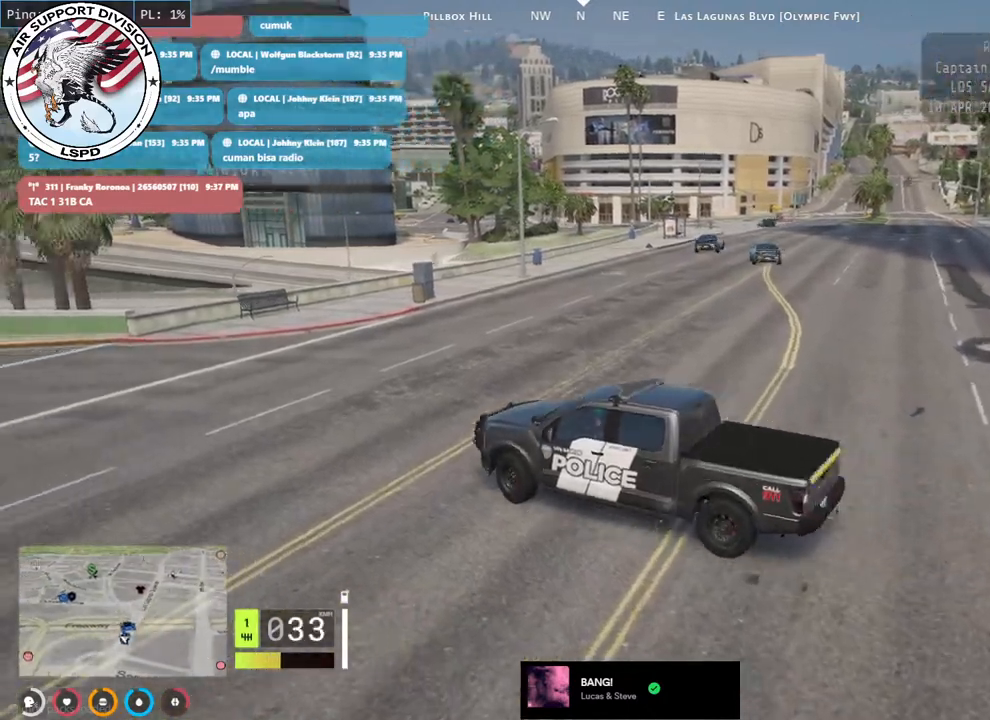
{"keys": ["d", "w"], "mouse": [], "events": []}
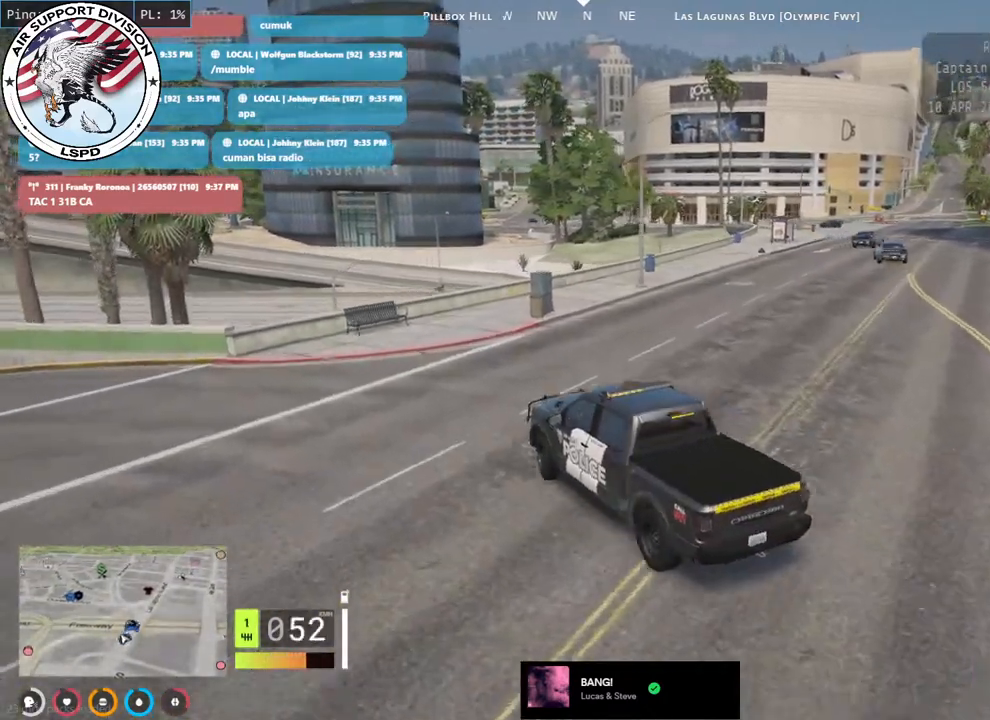
{"keys": ["d", "w"], "mouse": [], "events": []}
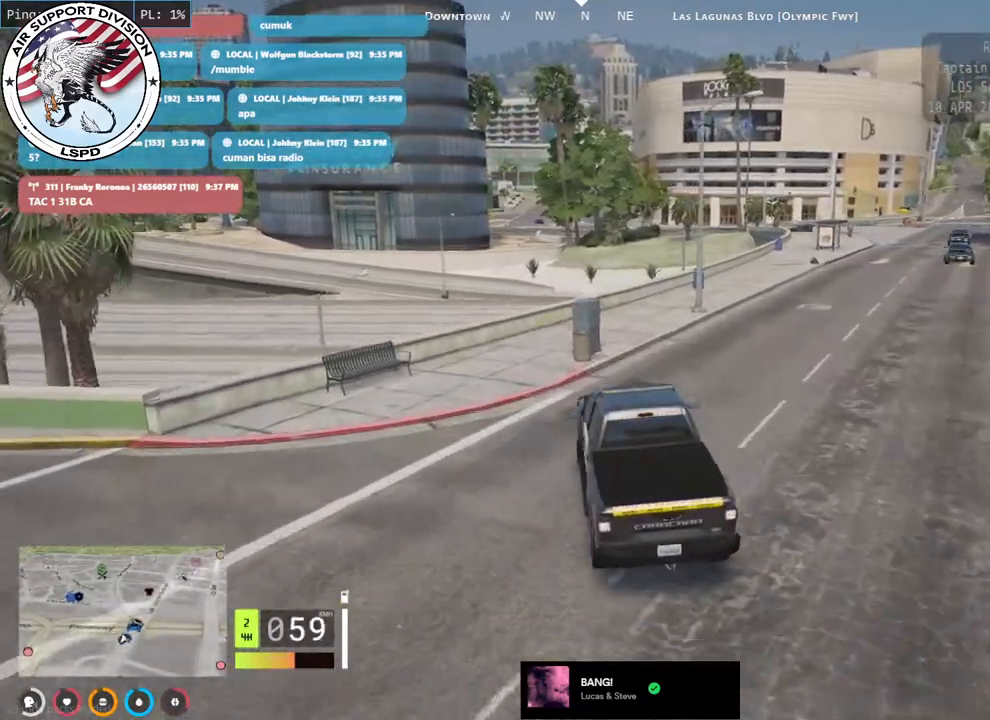
{"keys": ["d", "w"], "mouse": [], "events": []}
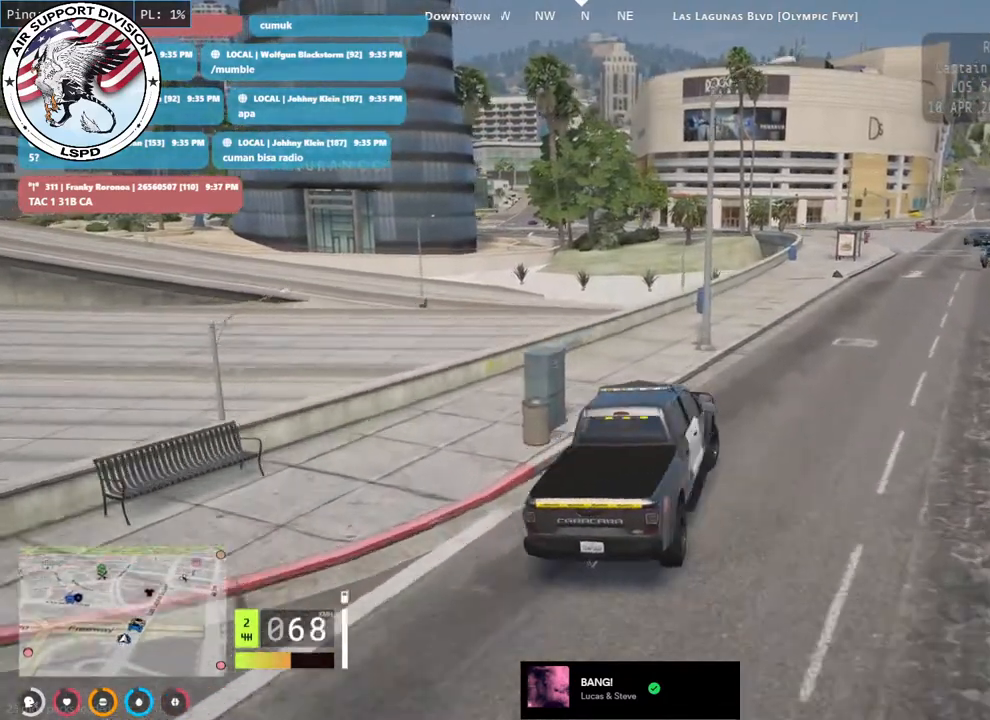
{"keys": ["w"], "mouse": [], "events": [[116, "d", "up"]]}
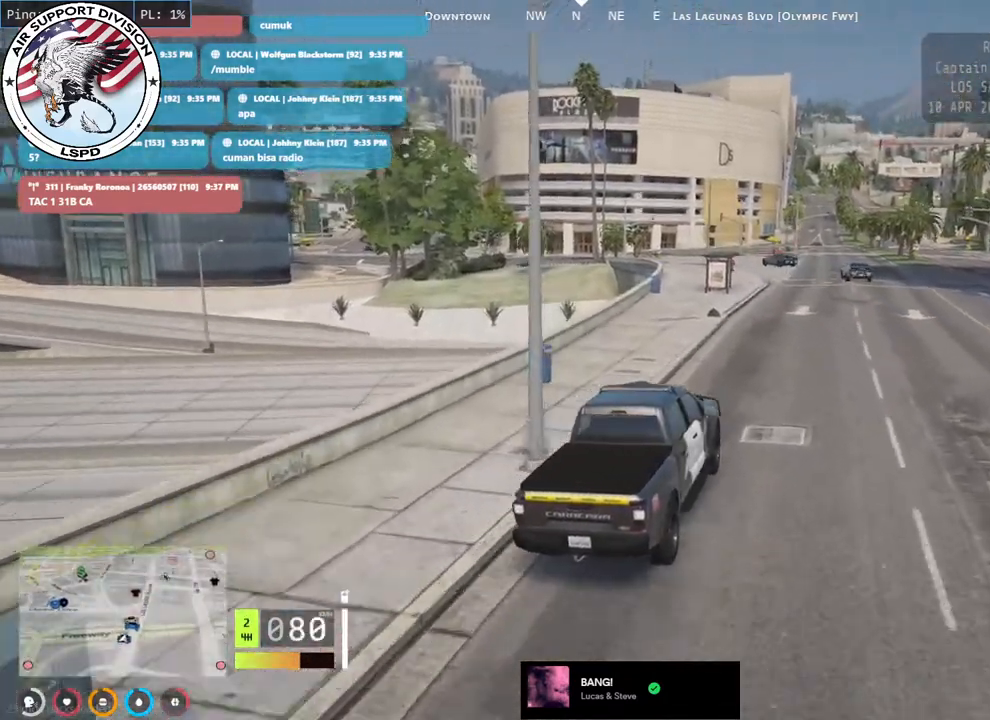
{"keys": ["w"], "mouse": [], "events": []}
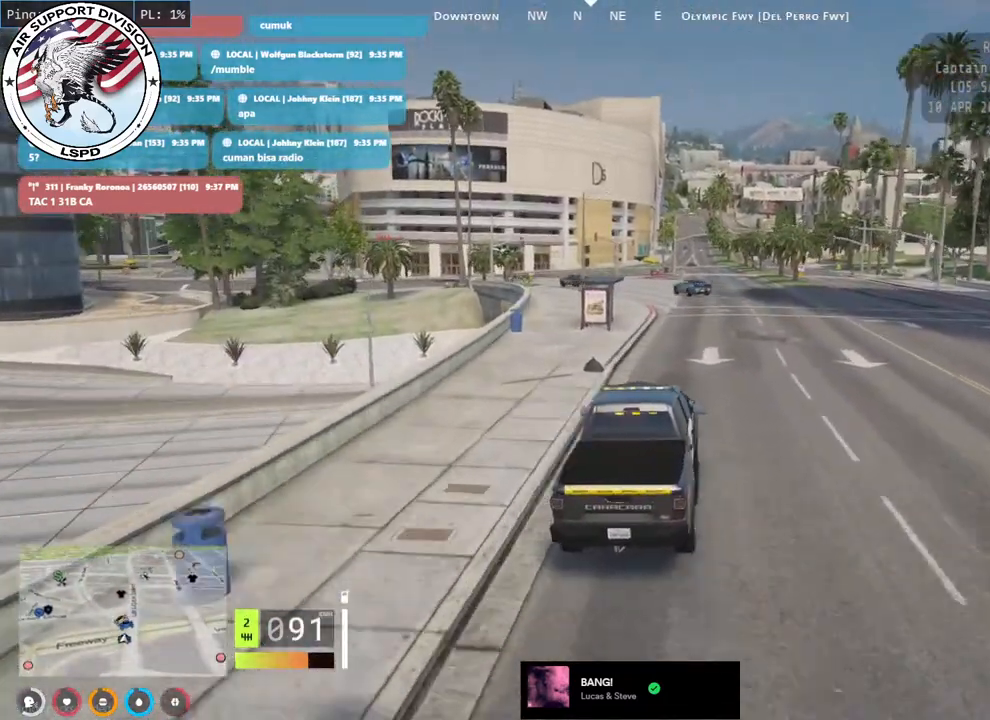
{"keys": ["w"], "mouse": [], "events": []}
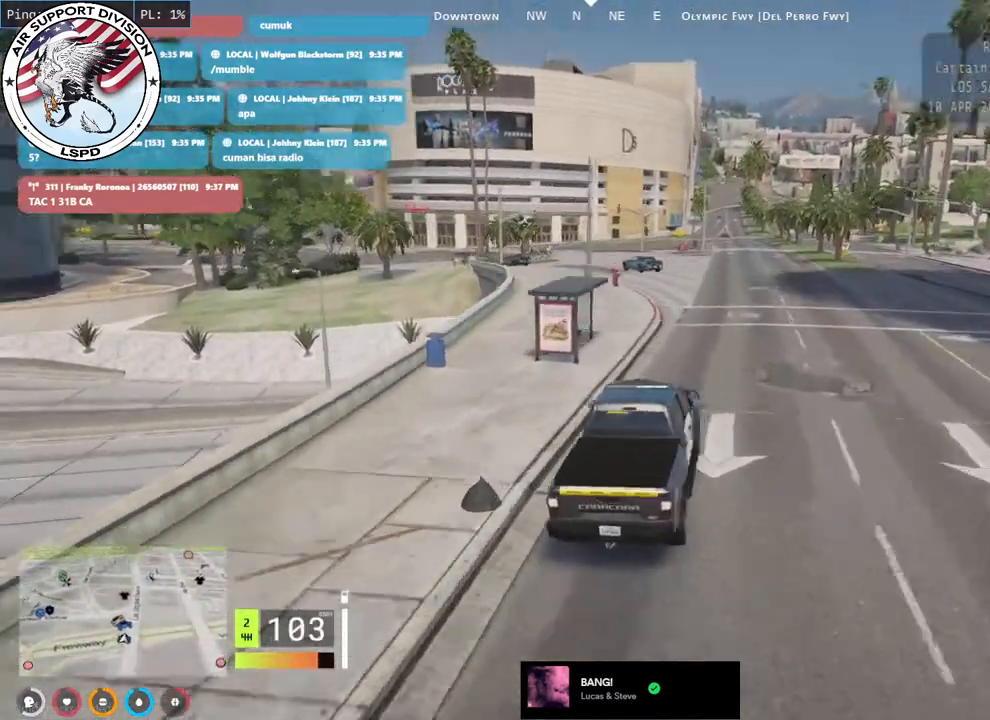
{"keys": ["w"], "mouse": [], "events": [[250, "a", "down"], [450, "a", "up"]]}
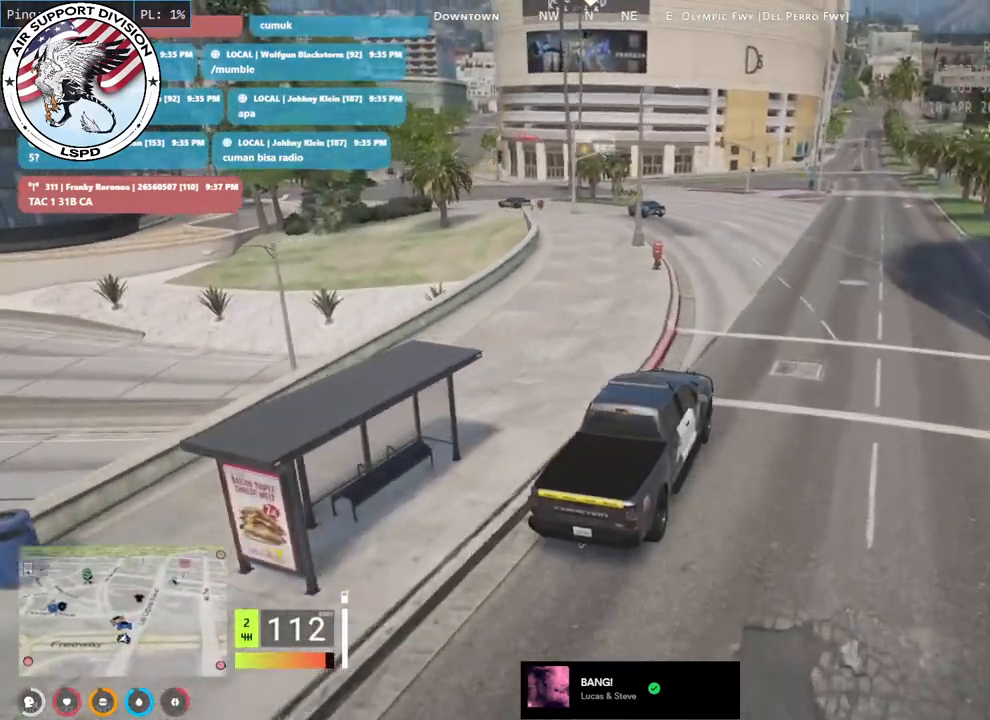
{"keys": ["a", "w"], "mouse": [], "events": [[250, "a", "down"]]}
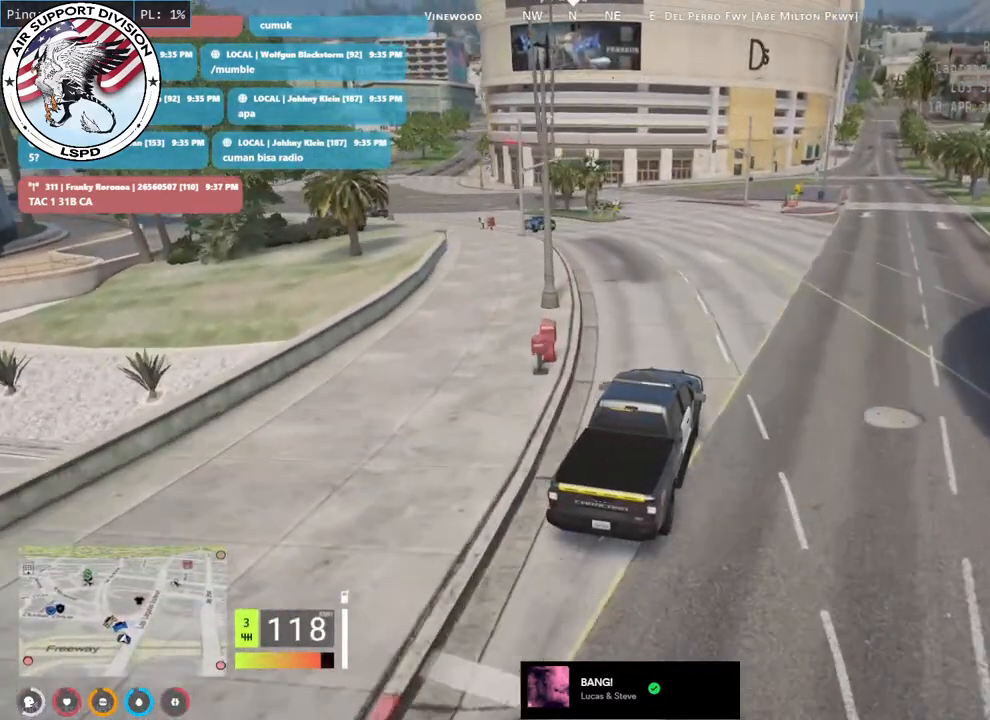
{"keys": ["a", "w"], "mouse": [], "events": [[150, "w", "up"], [416, "w", "down"]]}
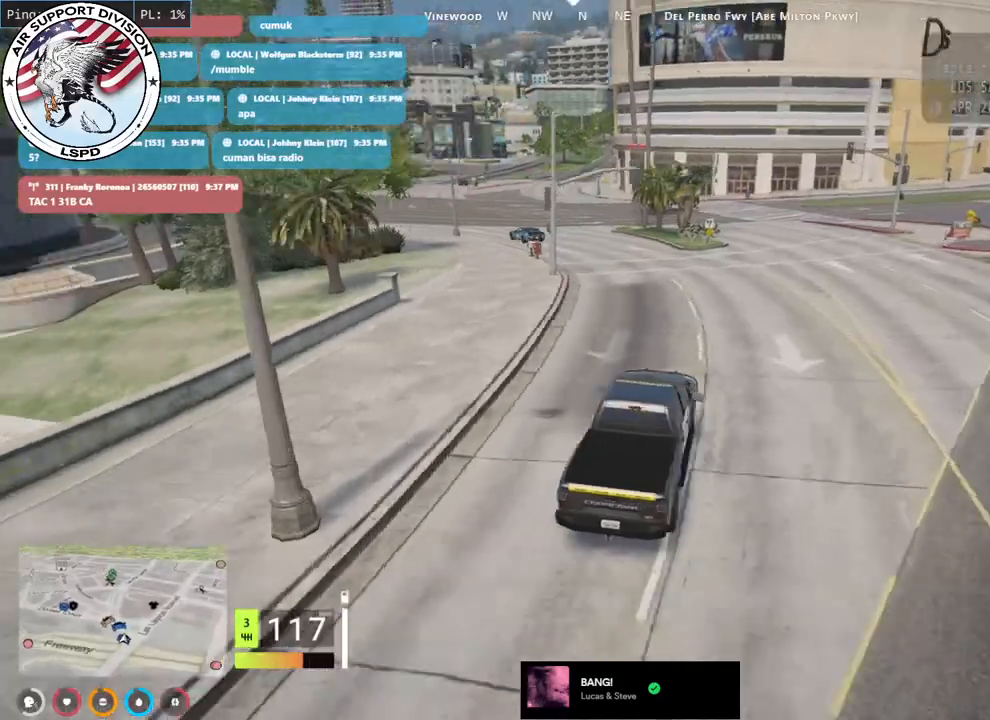
{"keys": ["a", "w"], "mouse": [], "events": [[83, "a", "up"], [216, "a", "down"]]}
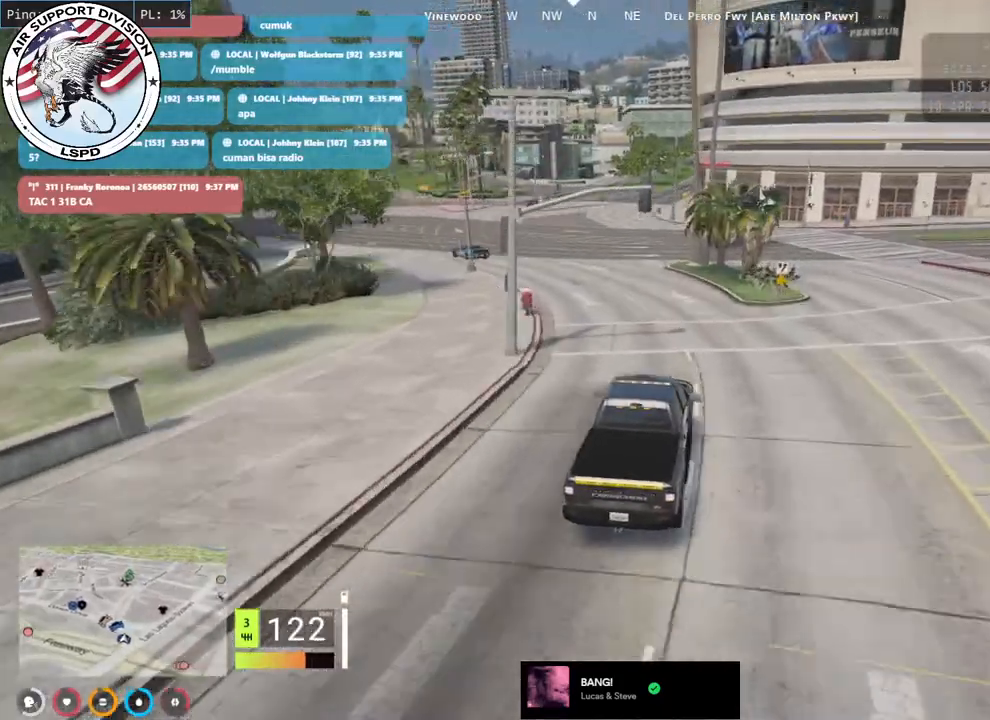
{"keys": ["a", "w"], "mouse": [], "events": []}
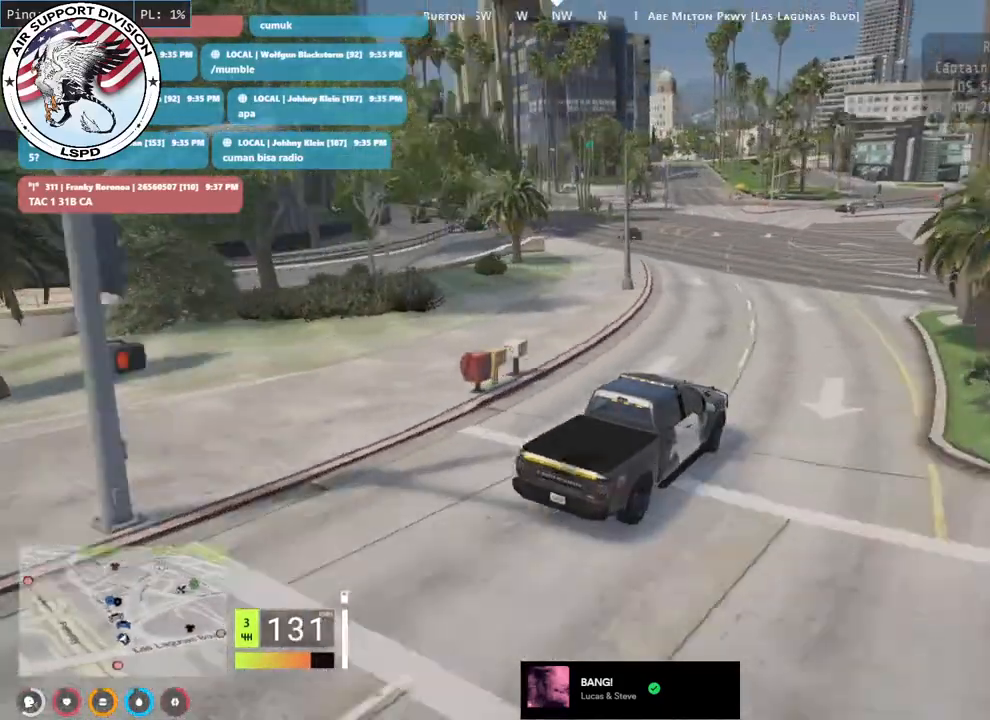
{"keys": ["a", "w"], "mouse": [], "events": []}
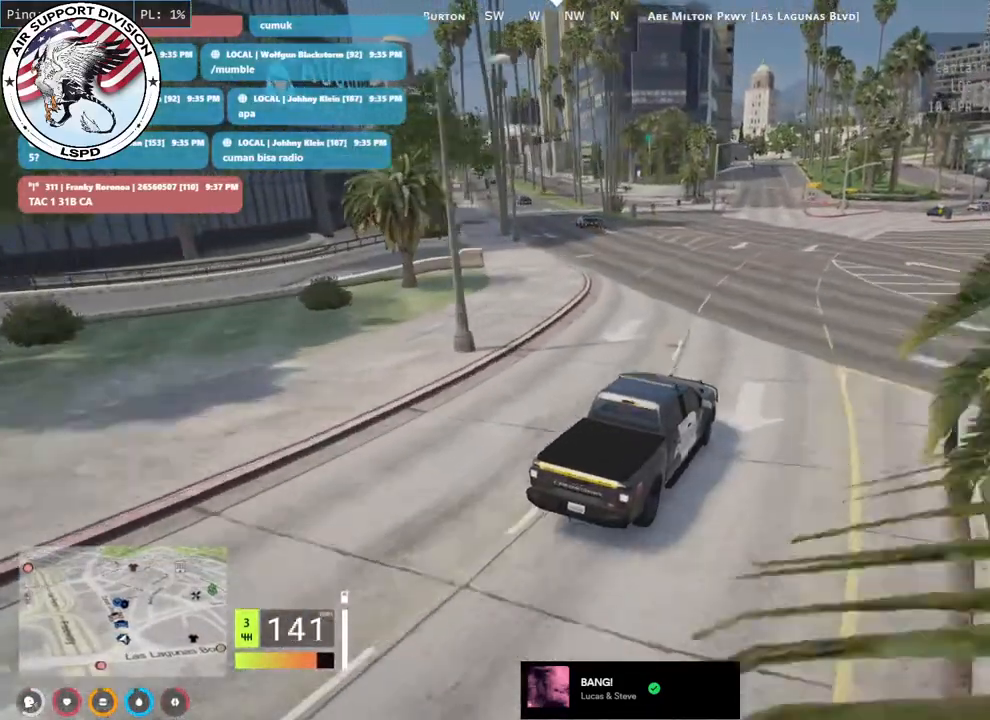
{"keys": ["a", "w"], "mouse": [], "events": []}
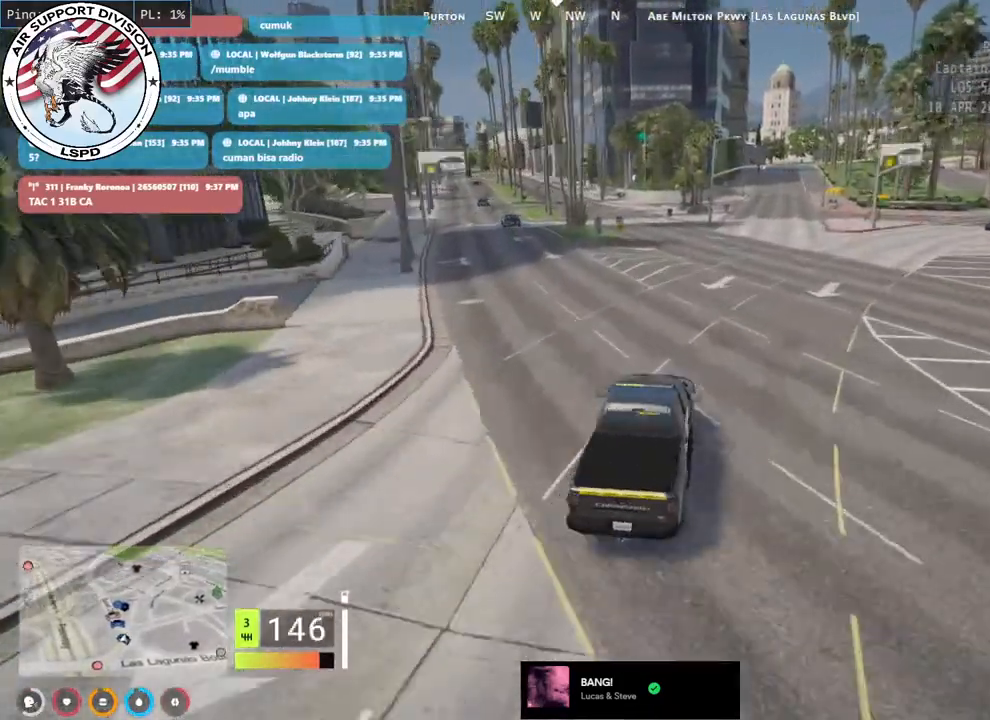
{"keys": ["a"], "mouse": [], "events": [[366, "w", "up"]]}
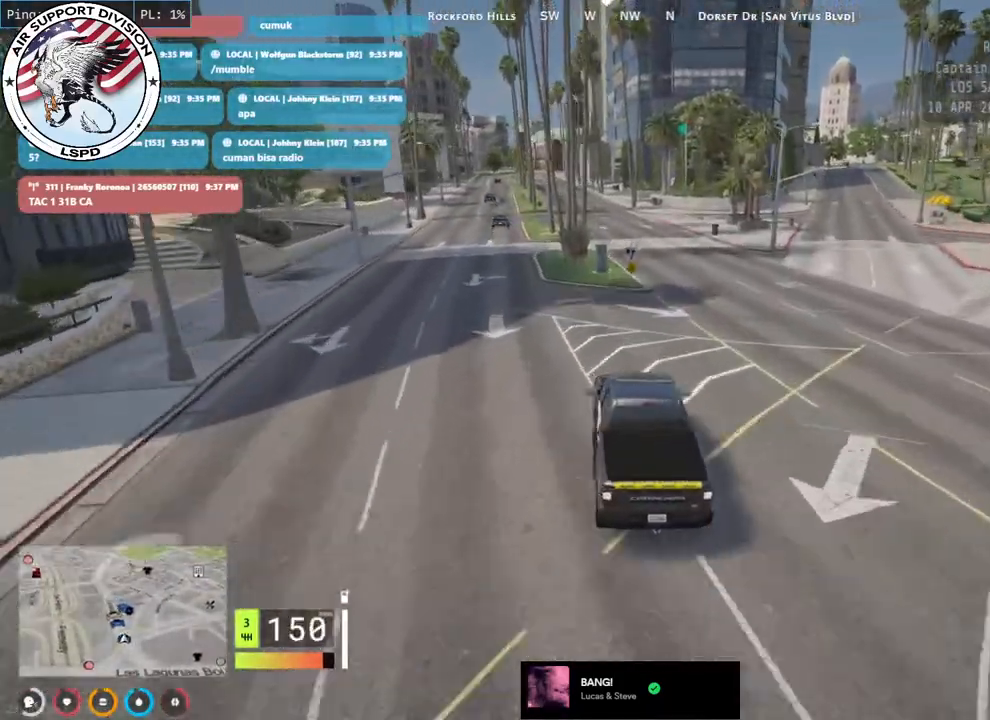
{"keys": ["a"], "mouse": [], "events": [[100, "a", "up"], [100, "d", "down"], [216, "a", "down"], [250, "d", "up"]]}
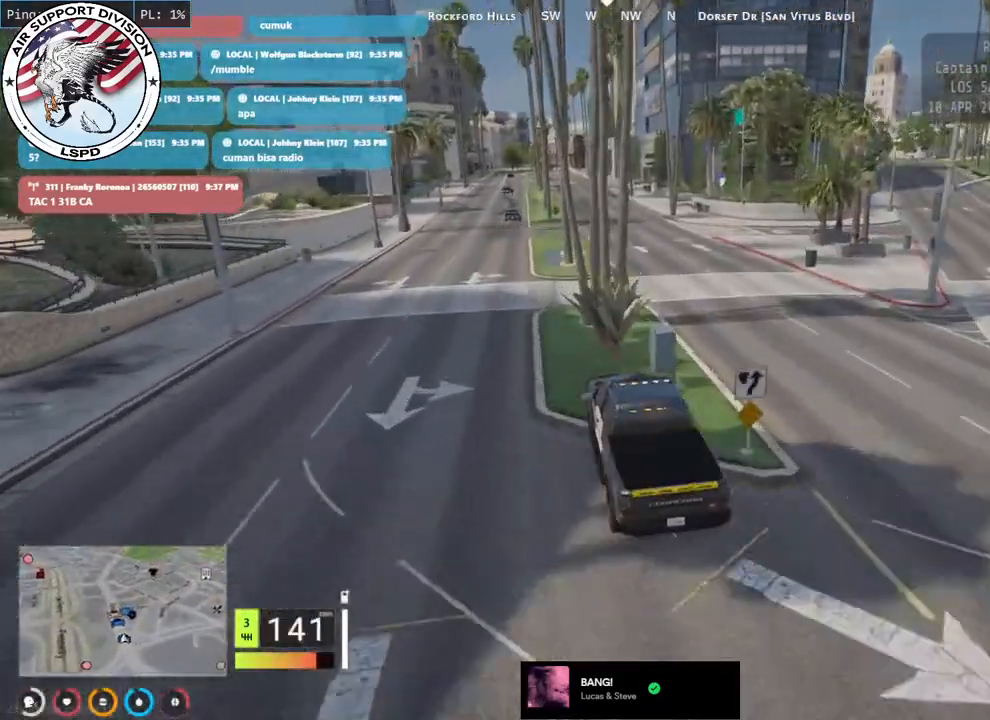
{"keys": ["d"], "mouse": [], "events": [[266, "a", "up"], [383, "d", "down"]]}
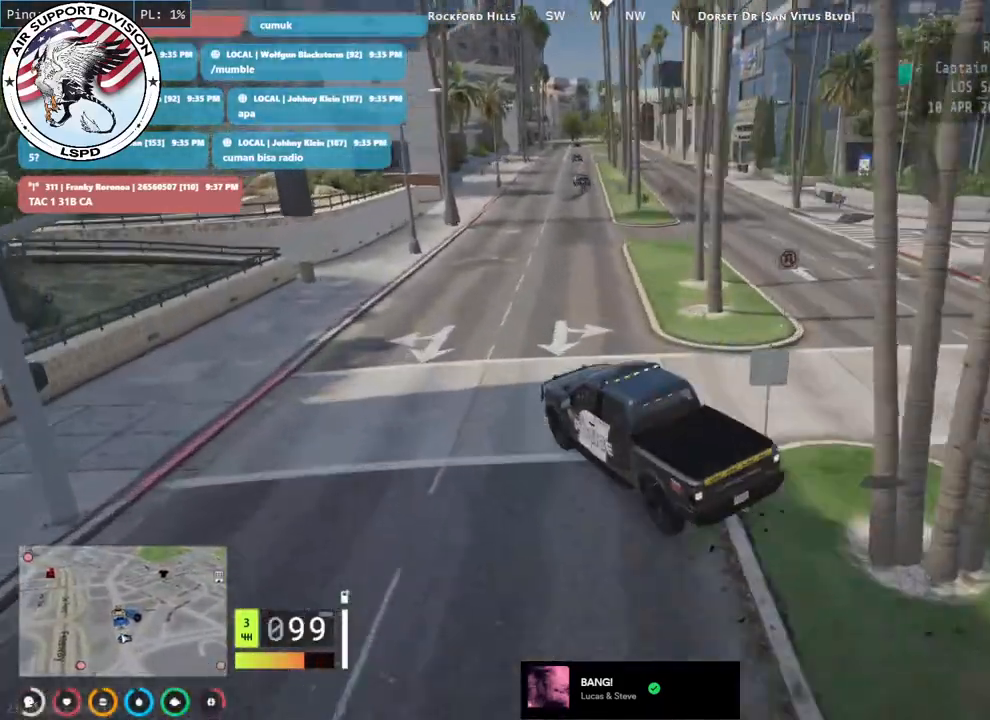
{"keys": ["d", "w"], "mouse": [], "events": [[66, "w", "down"], [333, "d", "up"], [450, "d", "down"]]}
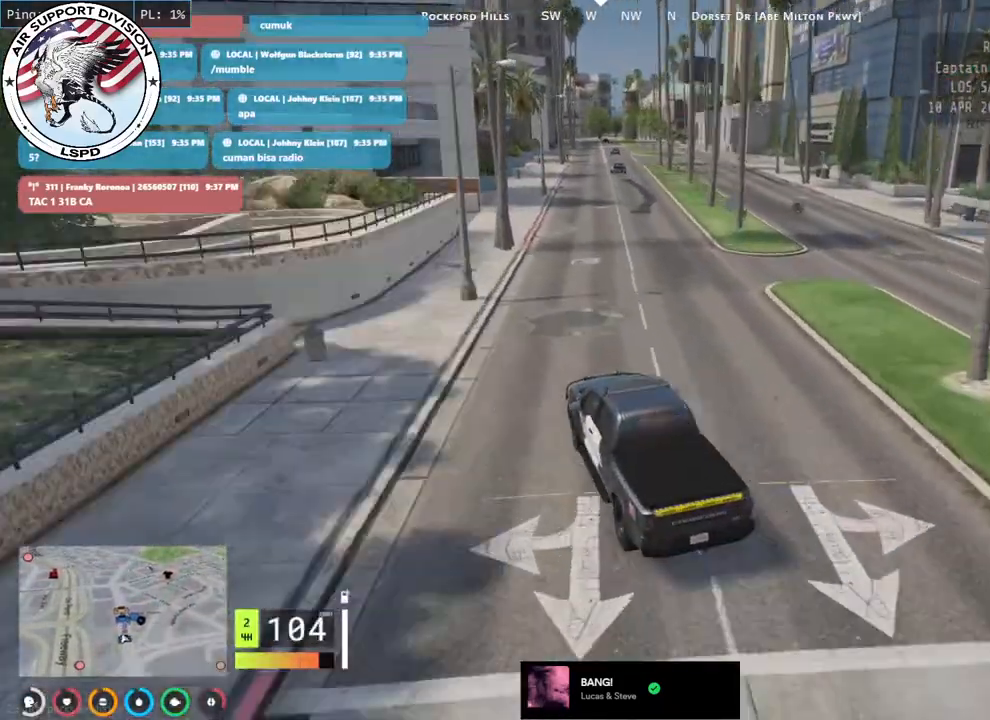
{"keys": ["w"], "mouse": [], "events": [[150, "d", "up"], [250, "d", "down"], [416, "d", "up"]]}
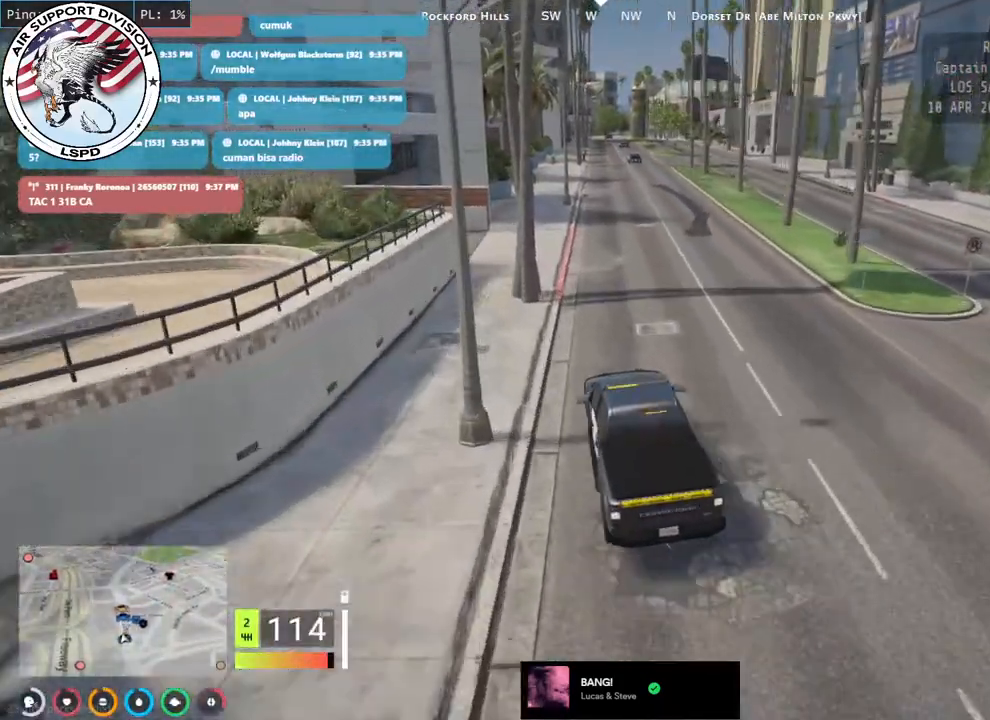
{"keys": ["w"], "mouse": [], "events": []}
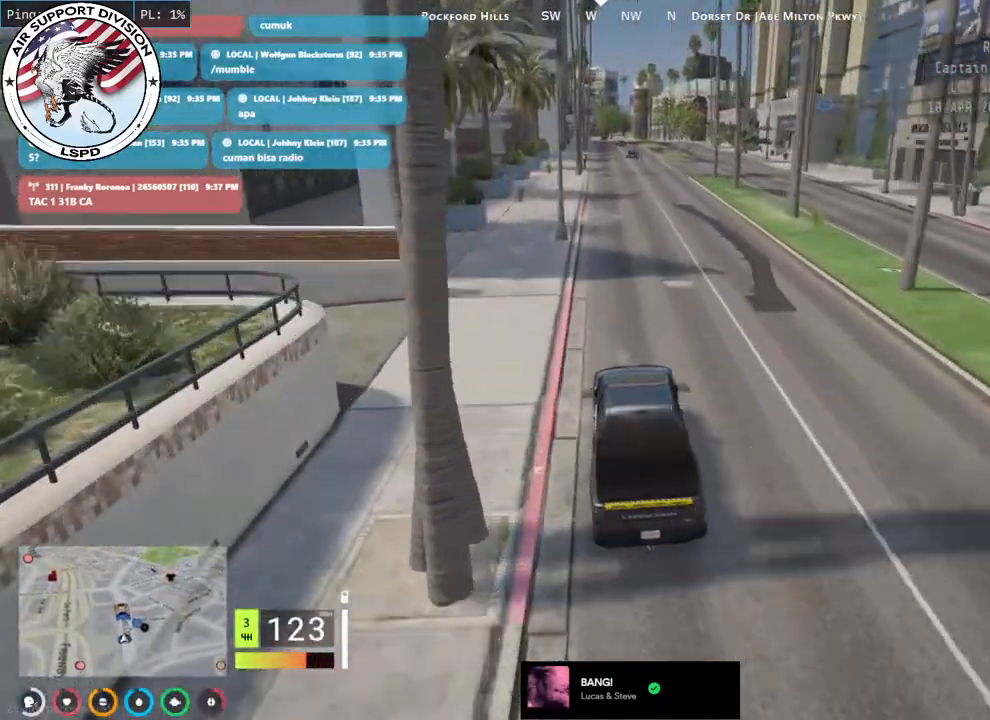
{"keys": ["w"], "mouse": [], "events": []}
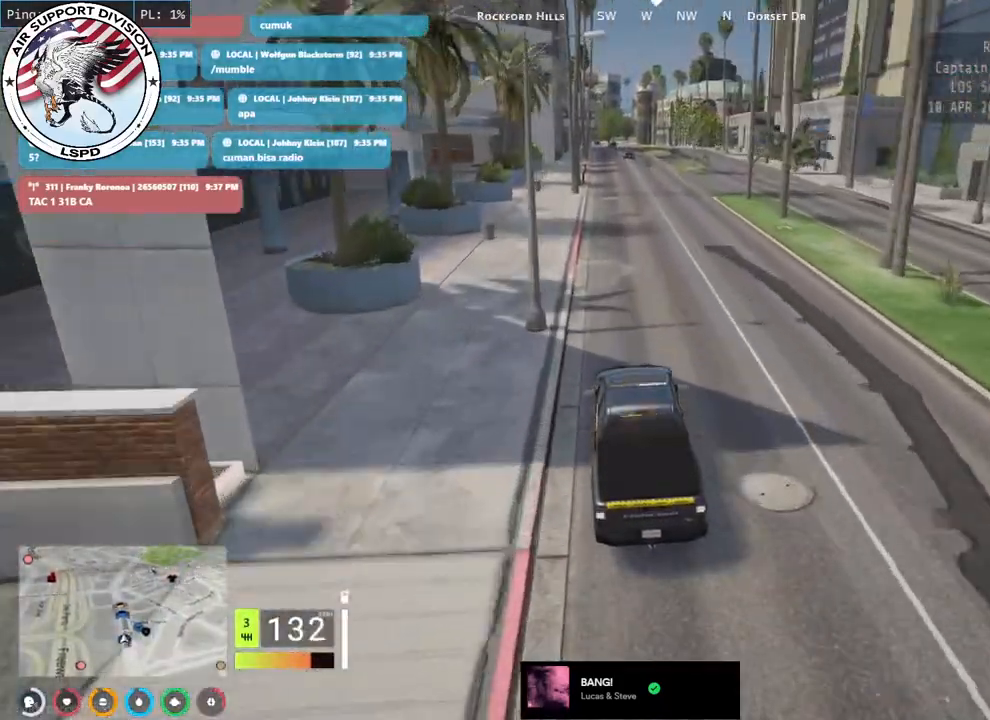
{"keys": ["w"], "mouse": [], "events": []}
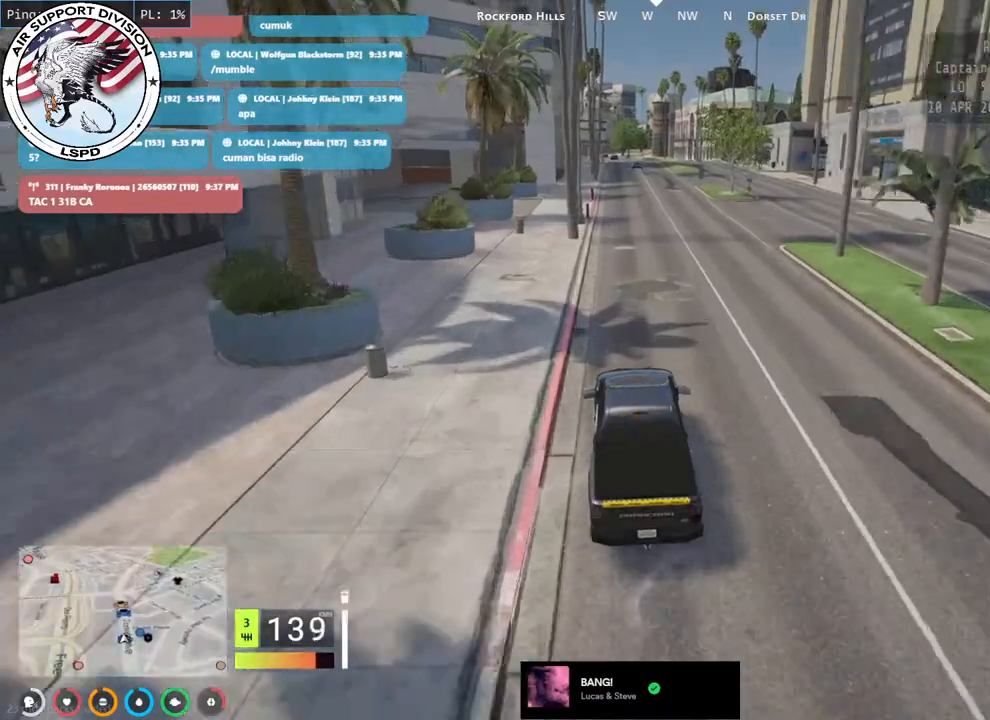
{"keys": ["w"], "mouse": [], "events": [[33, "d", "down"], [150, "d", "up"]]}
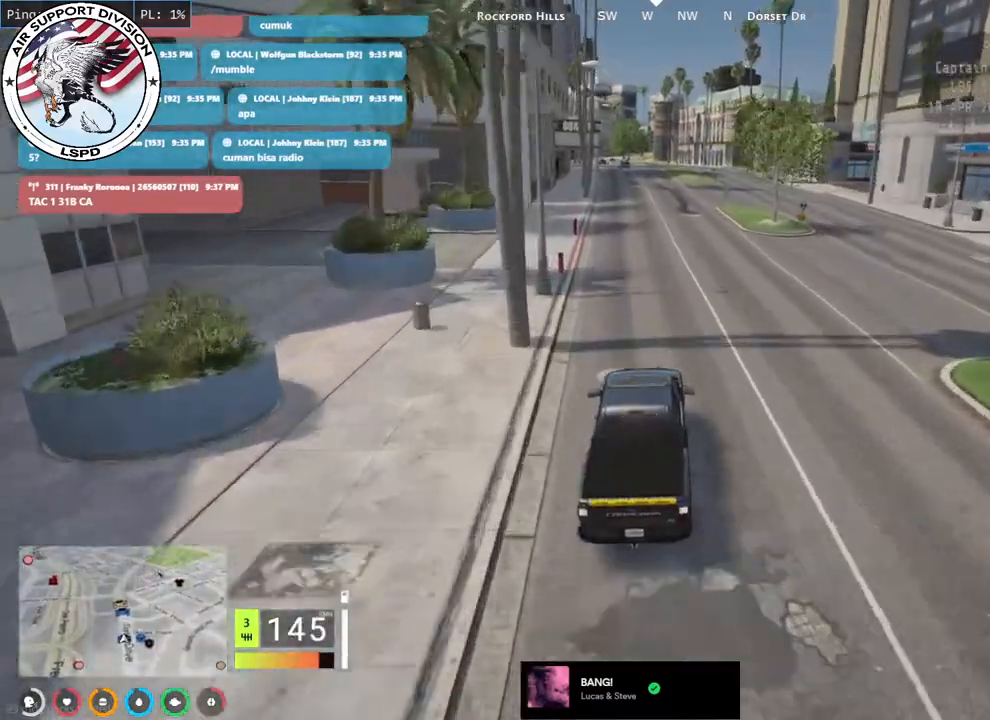
{"keys": ["w"], "mouse": [], "events": []}
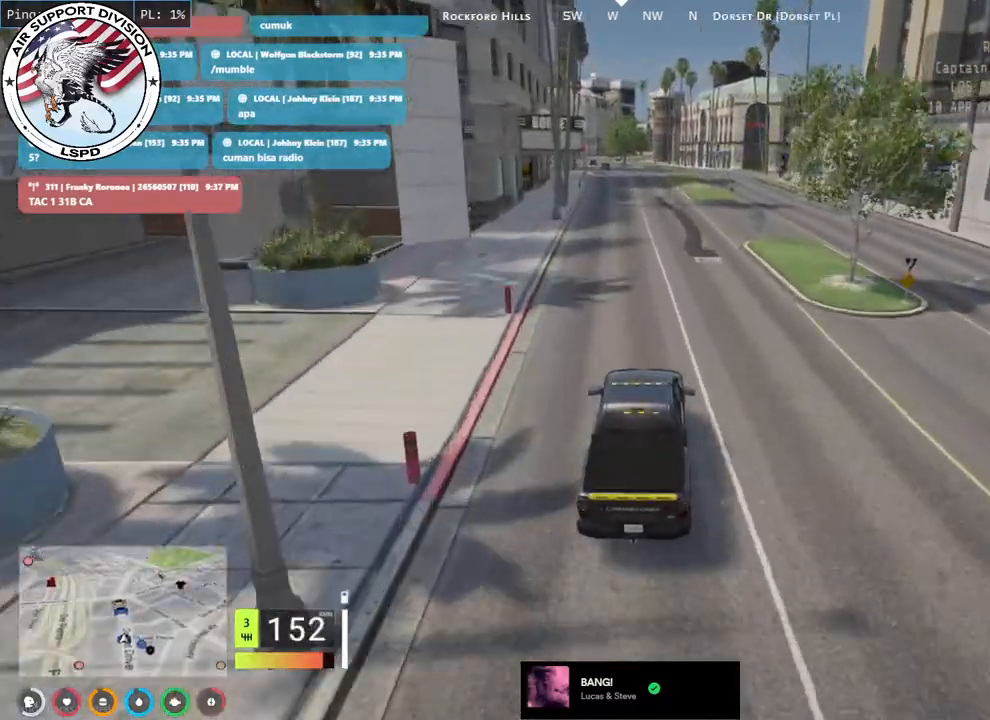
{"keys": ["w"], "mouse": [], "events": []}
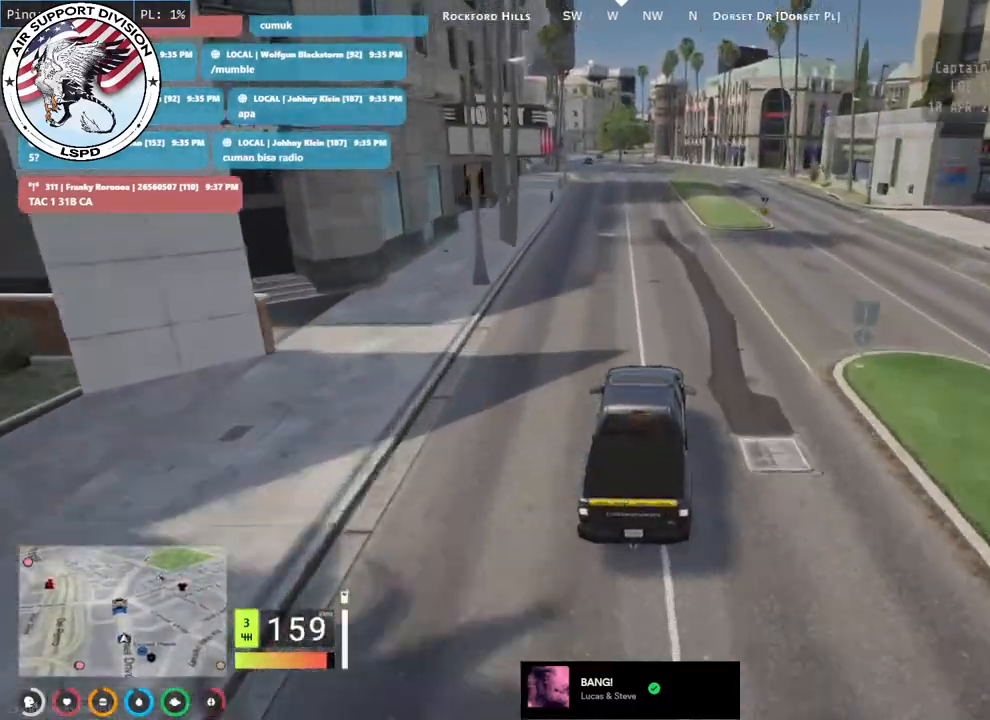
{"keys": ["w"], "mouse": [], "events": [[166, "a", "down"], [300, "a", "up"]]}
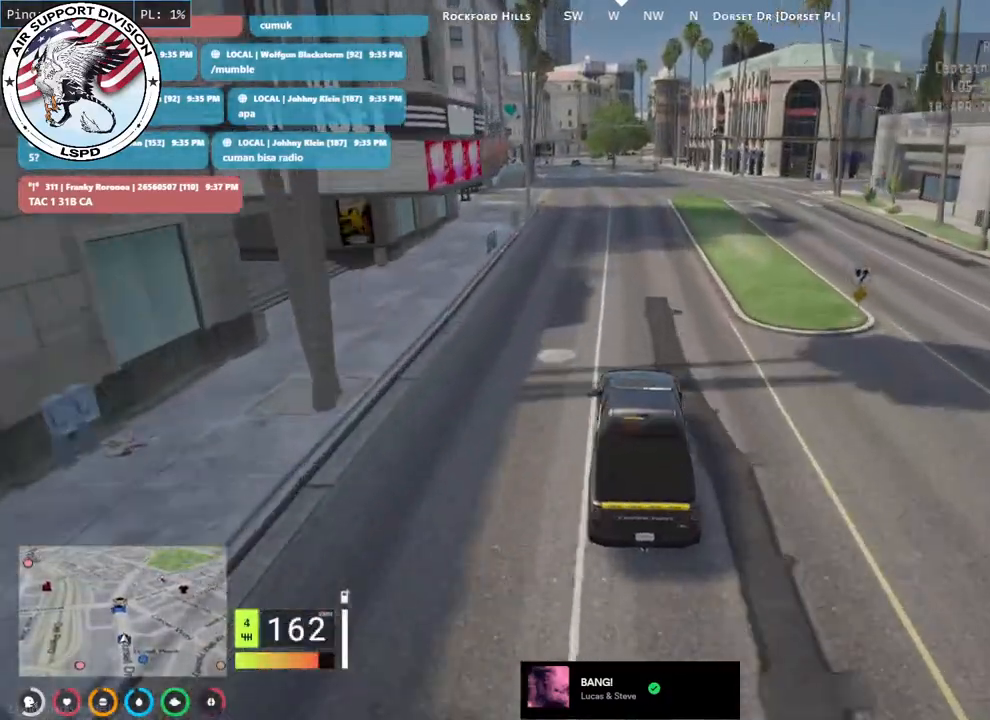
{"keys": ["a", "w"], "mouse": [], "events": [[466, "a", "down"]]}
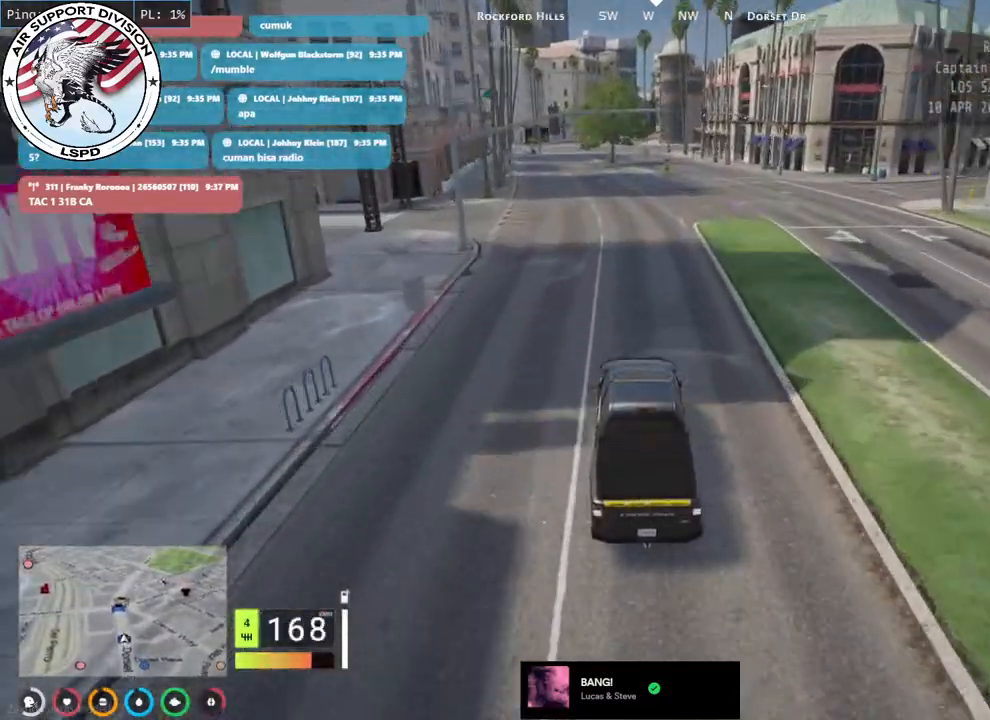
{"keys": ["w"], "mouse": [], "events": [[116, "a", "up"], [366, "a", "down"], [483, "a", "up"]]}
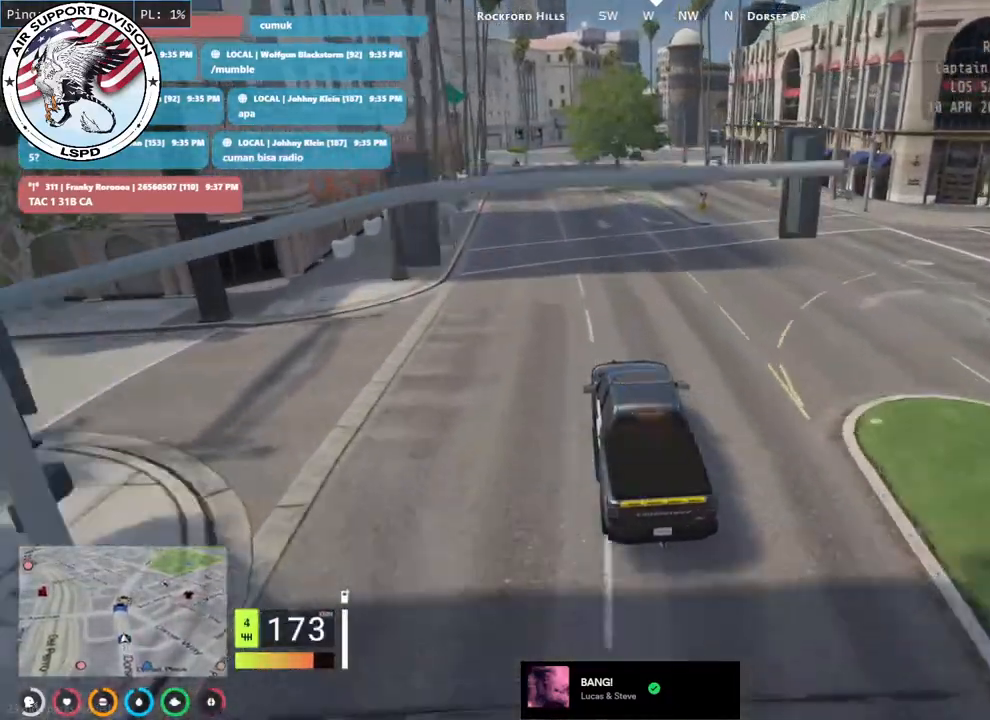
{"keys": ["w"], "mouse": [], "events": []}
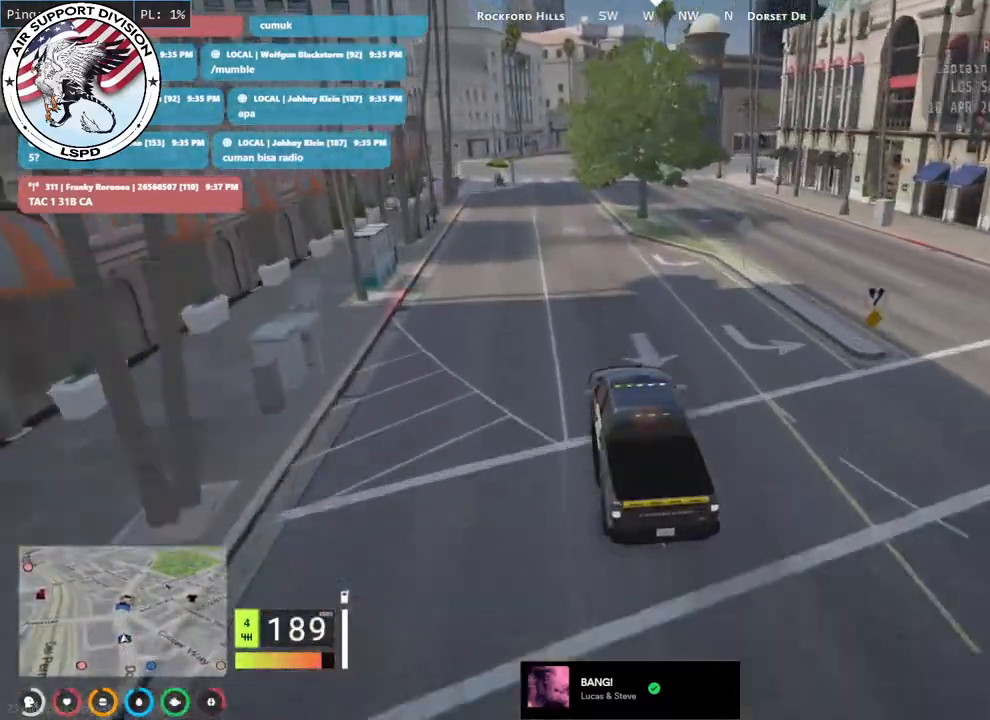
{"keys": ["d", "w"], "mouse": [], "events": [[100, "a", "down"], [233, "a", "up"], [416, "d", "down"]]}